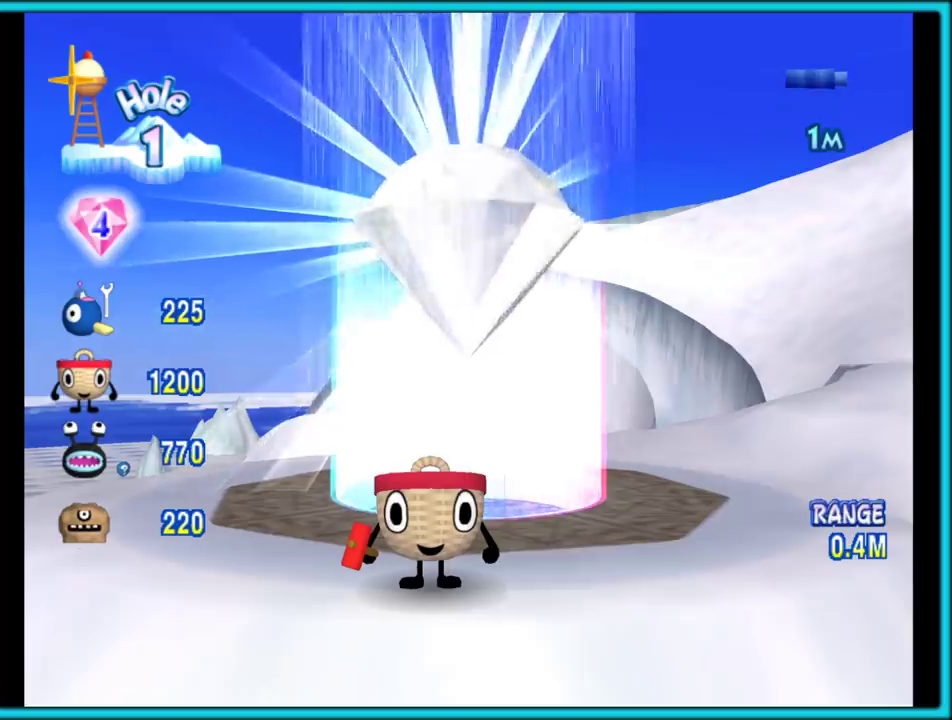
Gameplay with a controller (Nintendo layout); each line is a JSON object with the inputs held at the frame after it. "events" lists button and stick changes between this image and that frame as [ms after this image, input, new state], when the widget could be followed in between. Not read: L2 L3 R3.
{"buttons": [], "left_stick": "center", "right_stick": "center", "events": []}
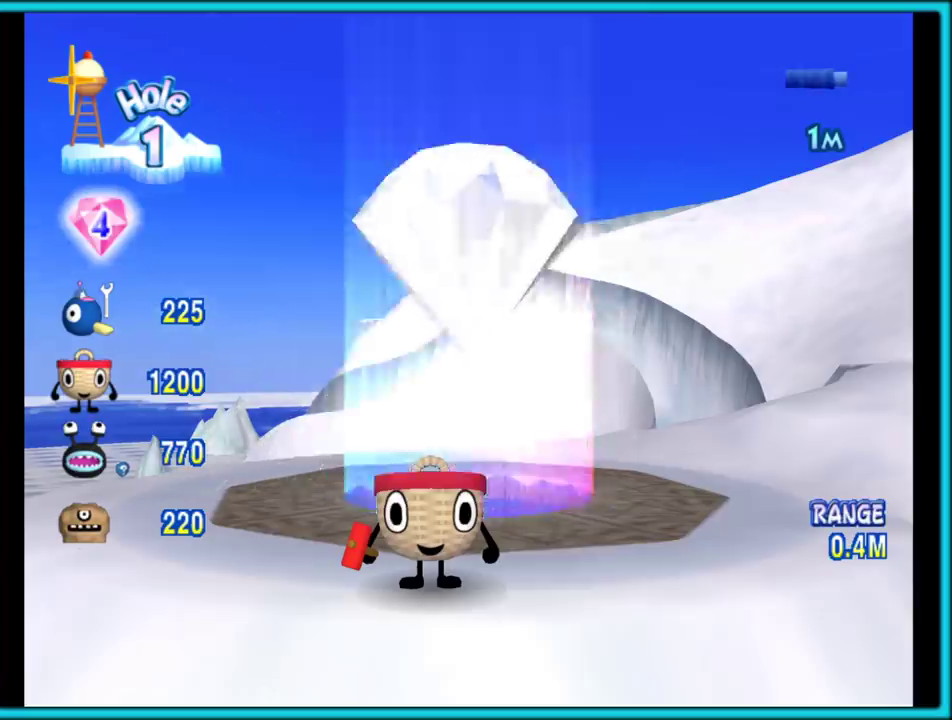
{"buttons": [], "left_stick": "center", "right_stick": "center", "events": []}
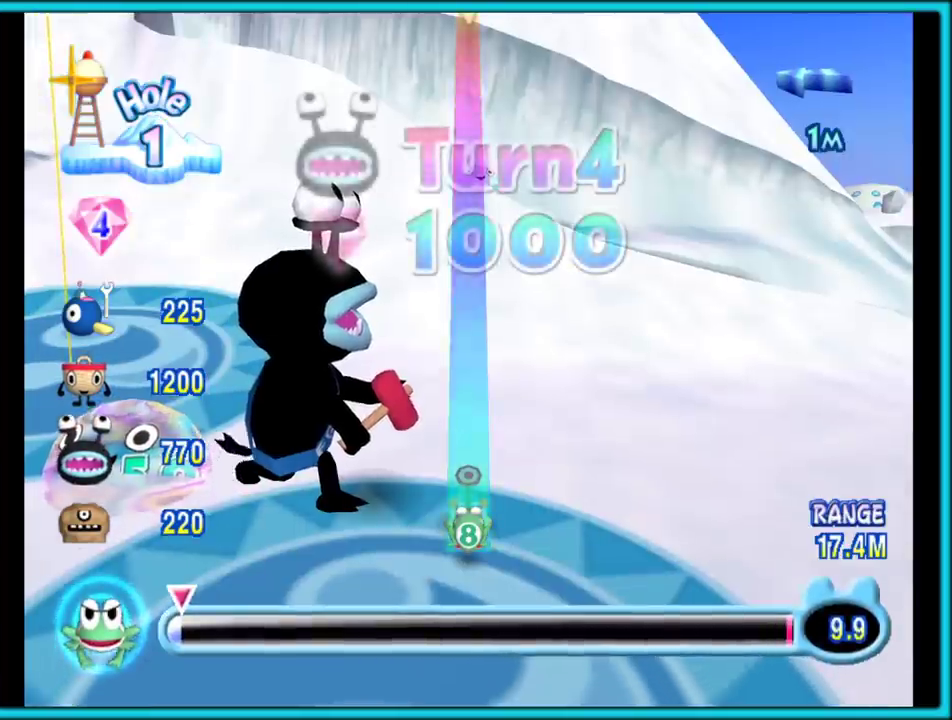
{"buttons": [], "left_stick": "center", "right_stick": "center", "events": []}
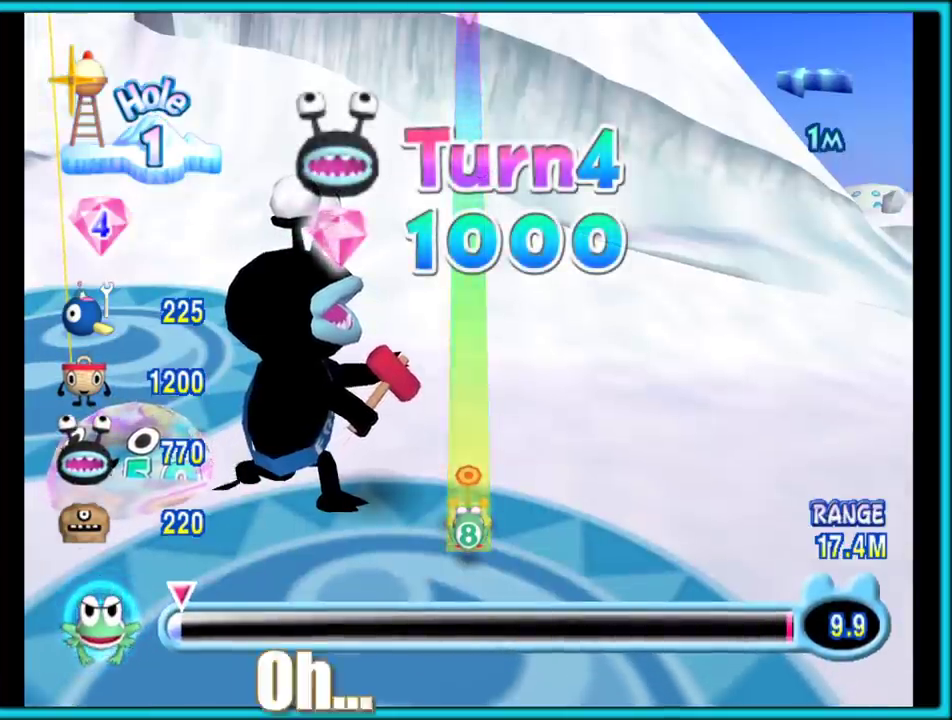
{"buttons": [], "left_stick": "center", "right_stick": "center", "events": []}
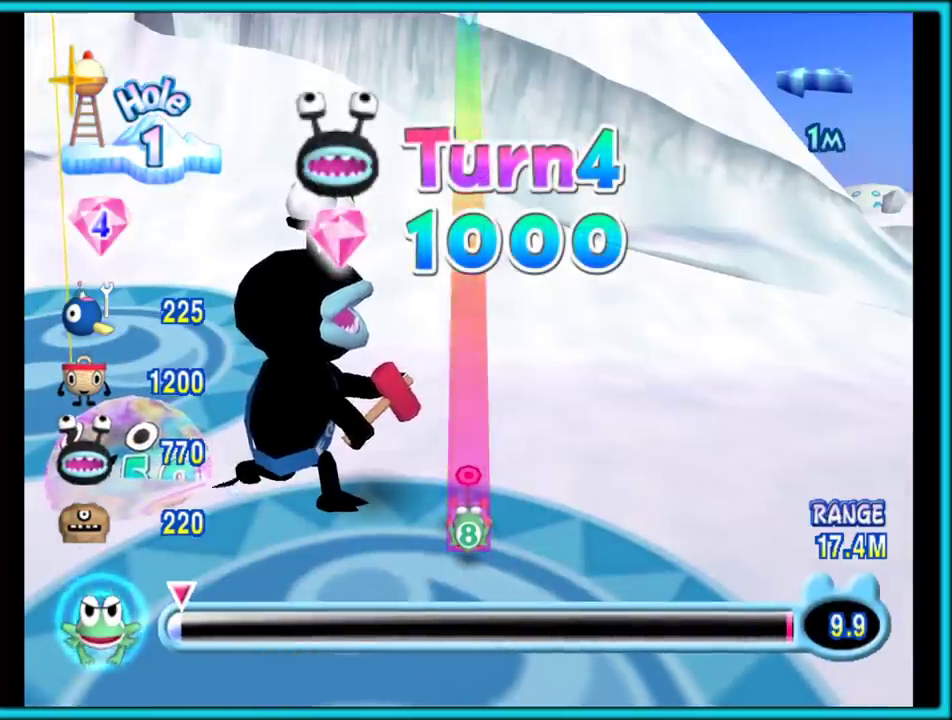
{"buttons": [], "left_stick": "center", "right_stick": "down", "events": [[167, "right_stick", "down"]]}
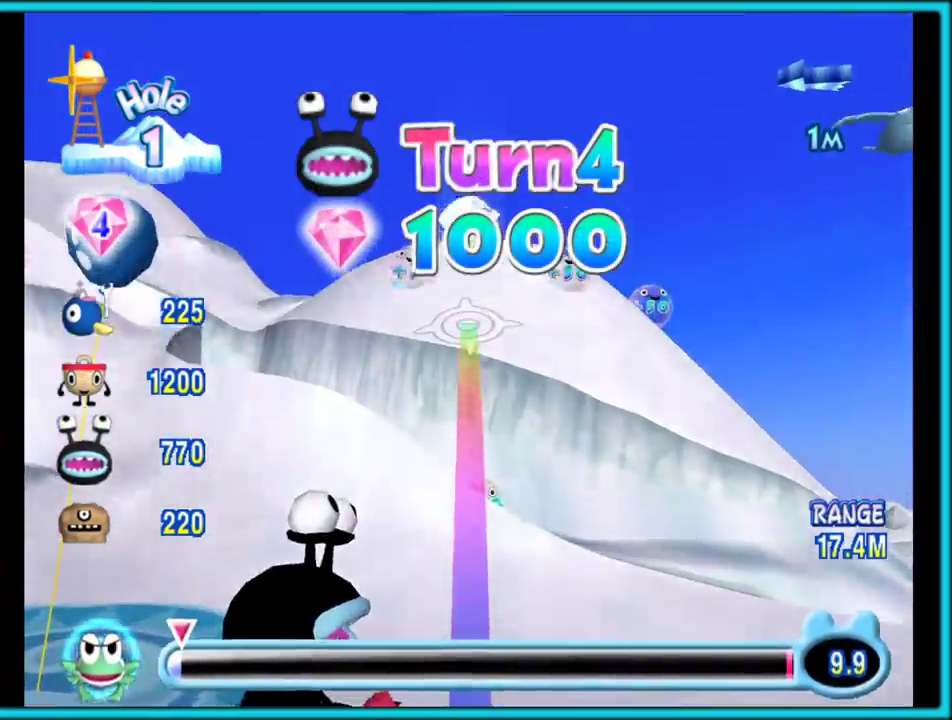
{"buttons": [], "left_stick": "center", "right_stick": "down", "events": []}
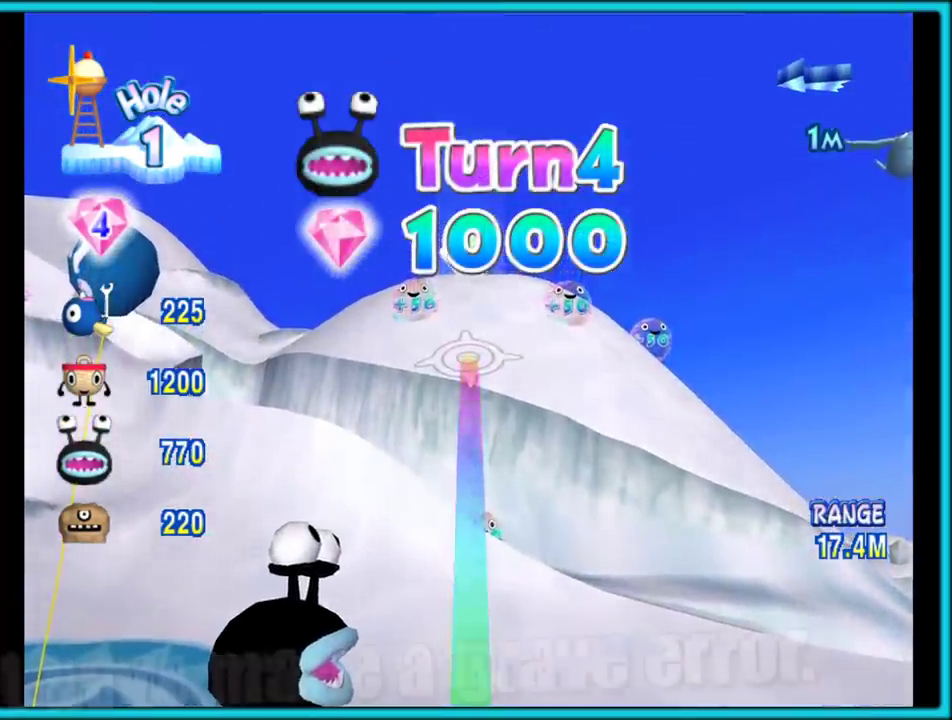
{"buttons": [], "left_stick": "center", "right_stick": "down", "events": []}
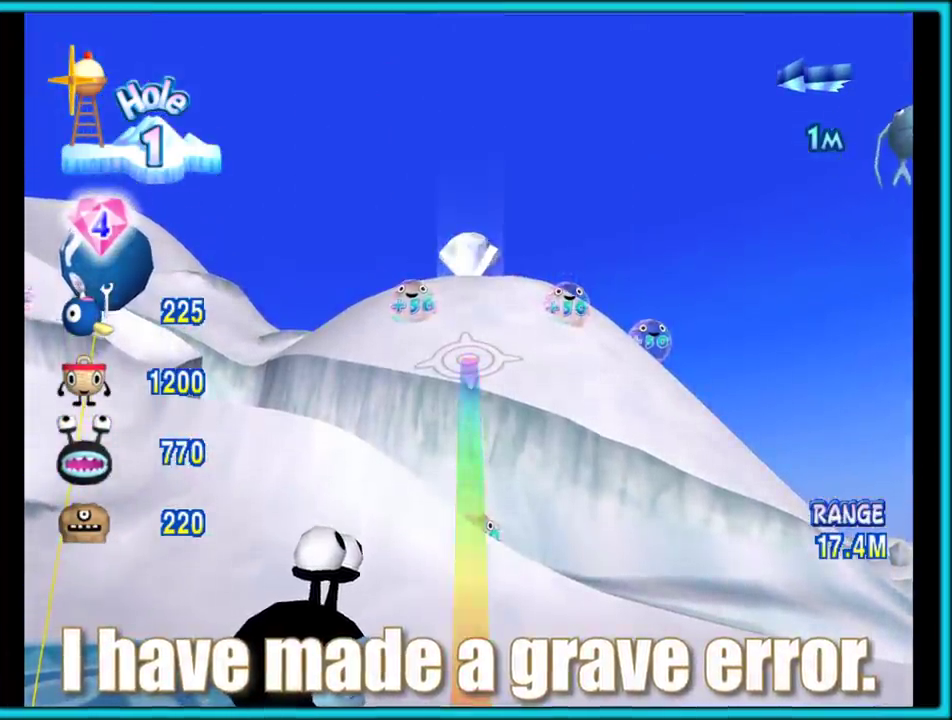
{"buttons": [], "left_stick": "center", "right_stick": "down", "events": []}
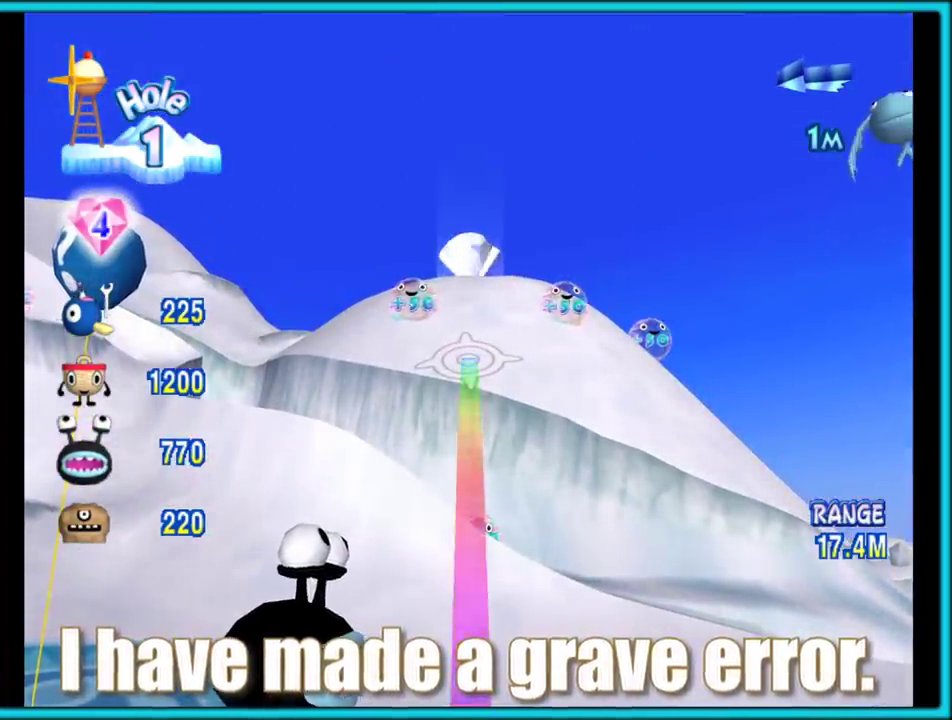
{"buttons": [], "left_stick": "center", "right_stick": "down", "events": []}
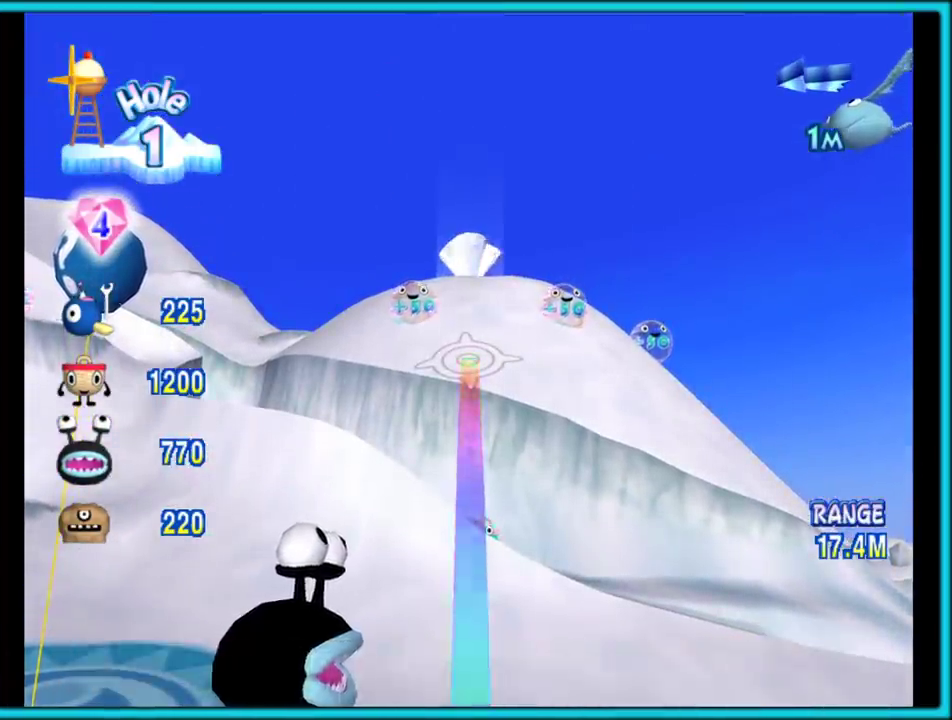
{"buttons": [], "left_stick": "center", "right_stick": "center", "events": [[67, "right_stick", "center"]]}
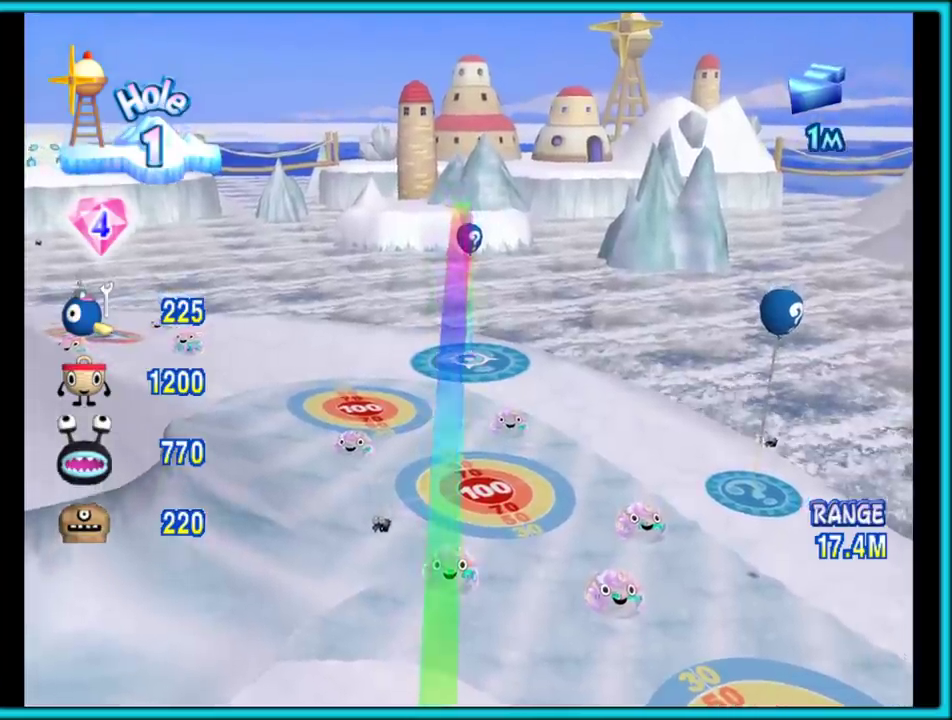
{"buttons": [], "left_stick": "center", "right_stick": "center", "events": []}
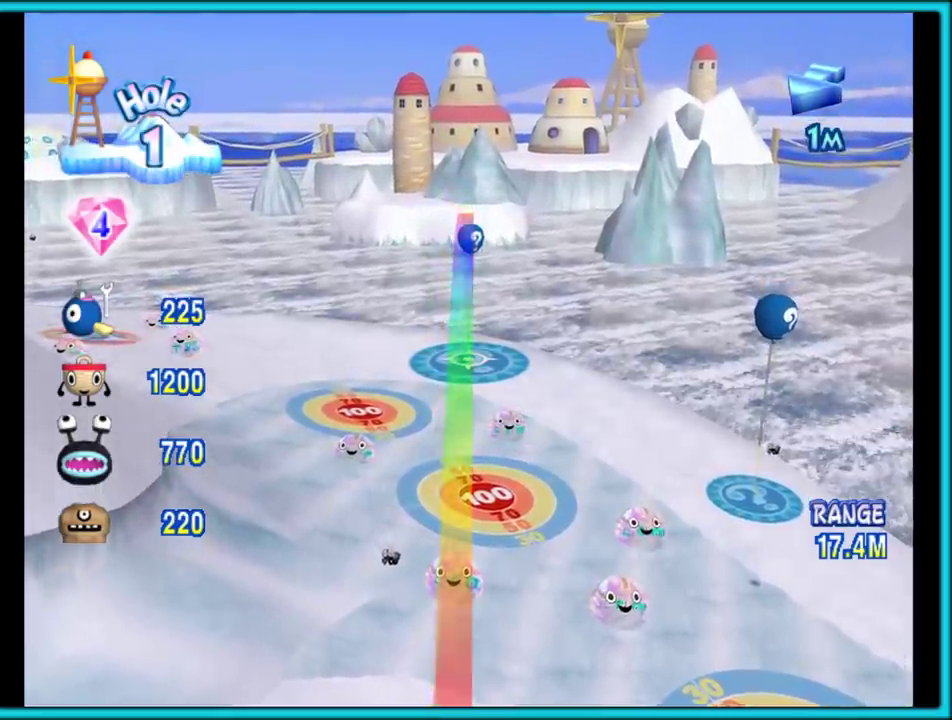
{"buttons": [], "left_stick": "center", "right_stick": "center", "events": []}
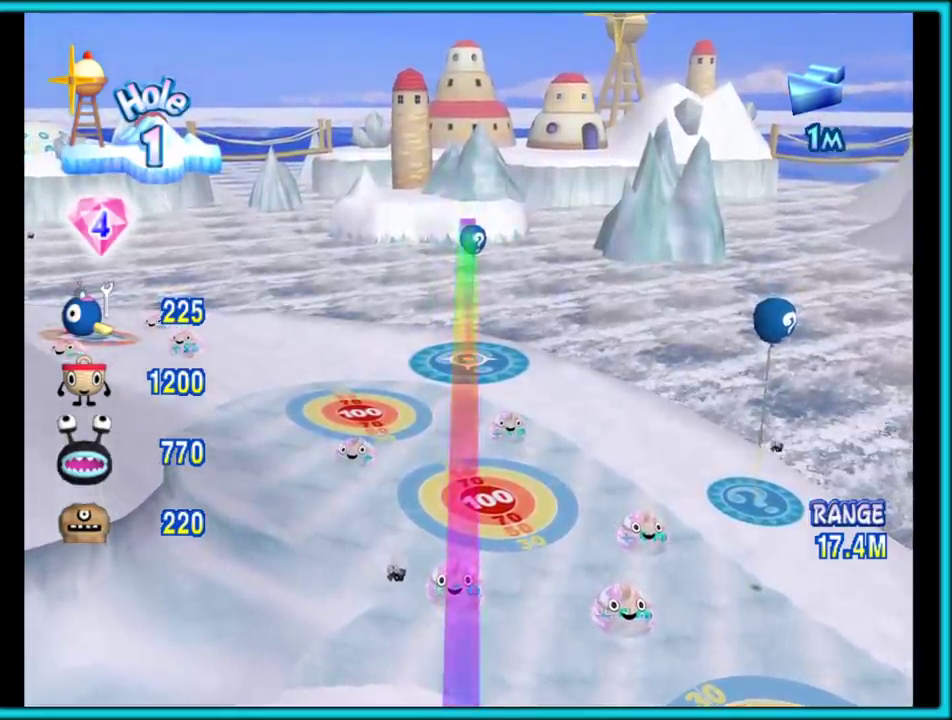
{"buttons": [], "left_stick": "center", "right_stick": "center", "events": []}
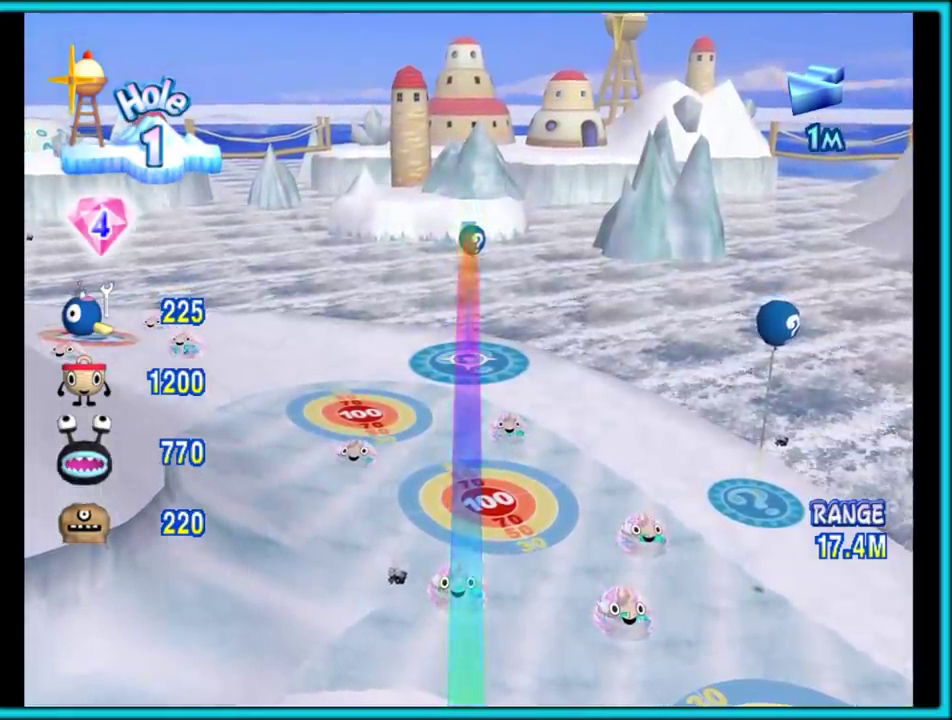
{"buttons": ["X"], "left_stick": "center", "right_stick": "center", "events": [[500, "X", "down"]]}
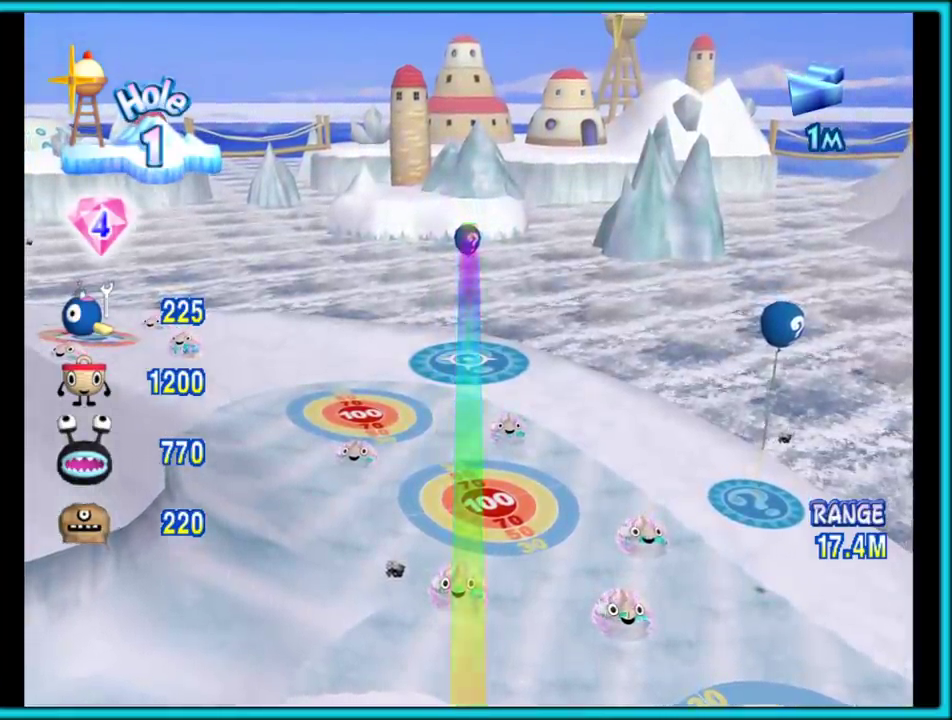
{"buttons": [], "left_stick": "center", "right_stick": "center", "events": [[417, "X", "up"]]}
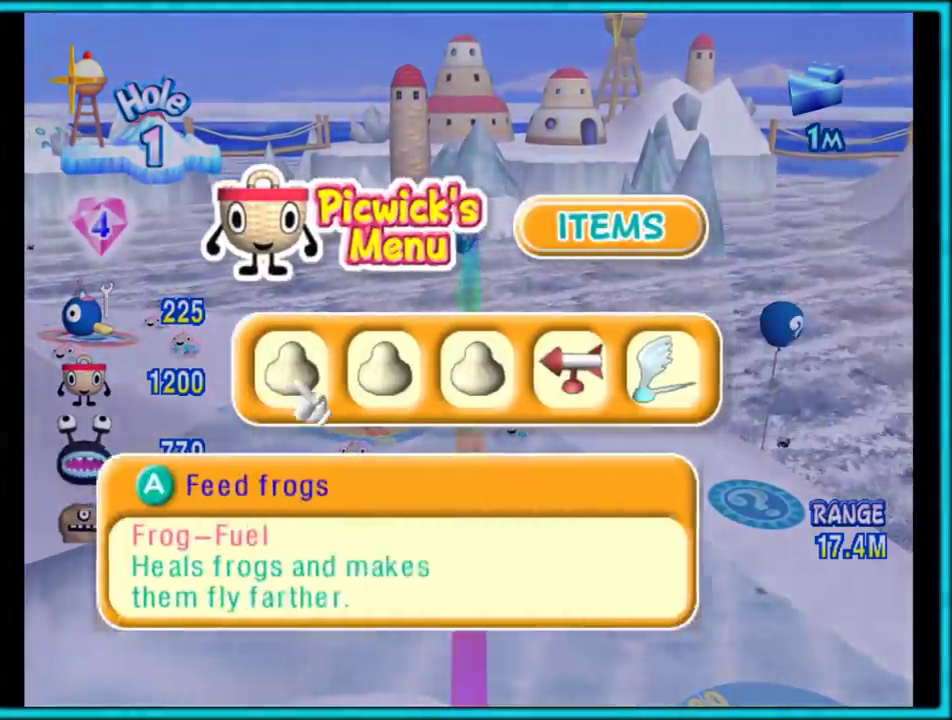
{"buttons": [], "left_stick": "center", "right_stick": "center", "events": []}
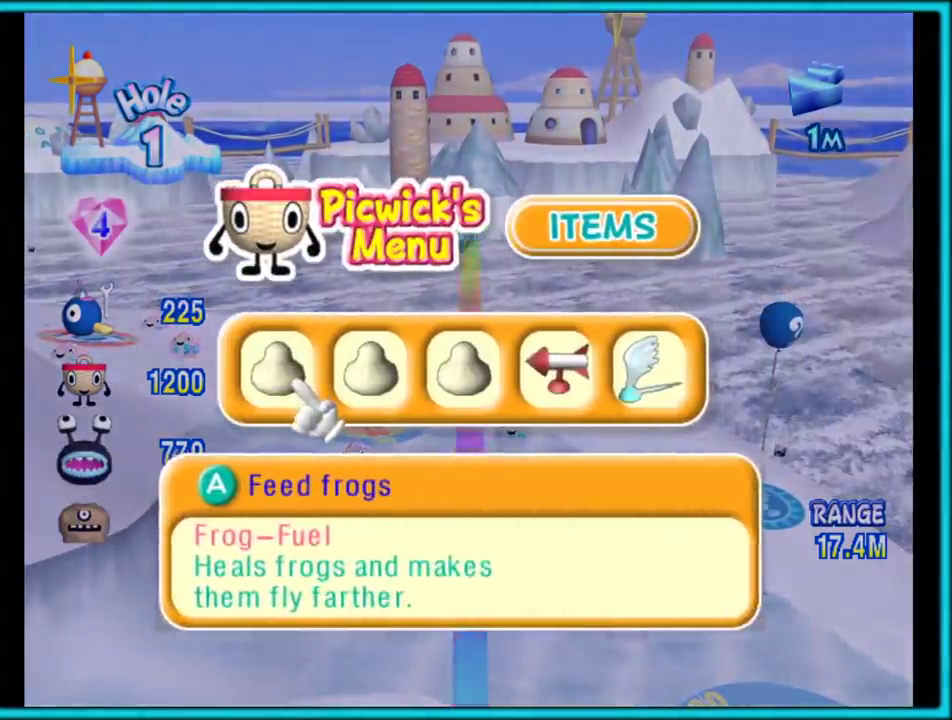
{"buttons": [], "left_stick": "center", "right_stick": "center", "events": []}
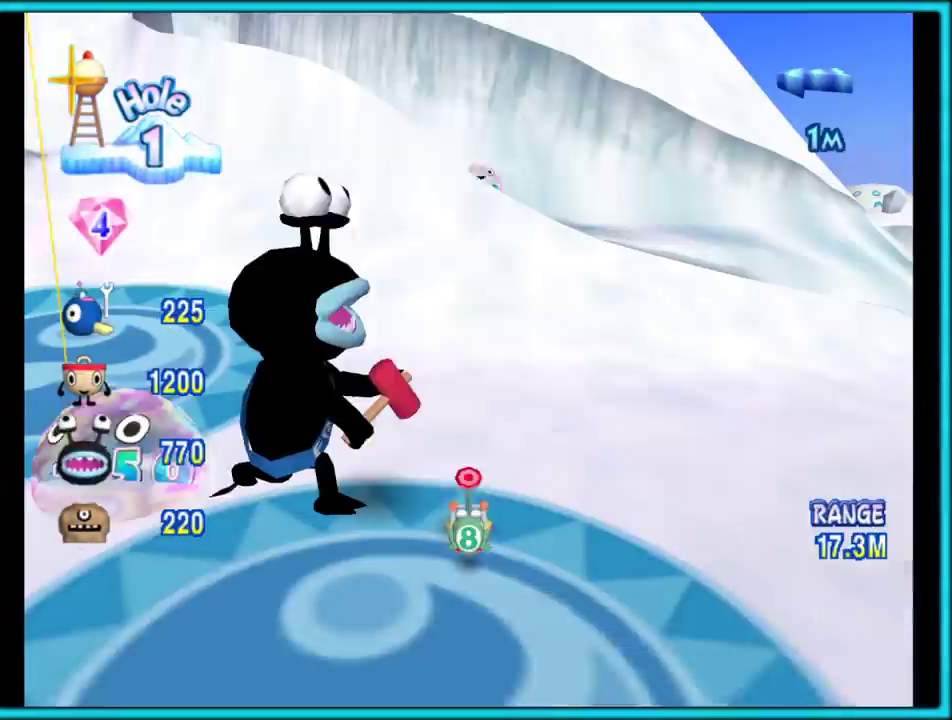
{"buttons": [], "left_stick": "center", "right_stick": "center", "events": []}
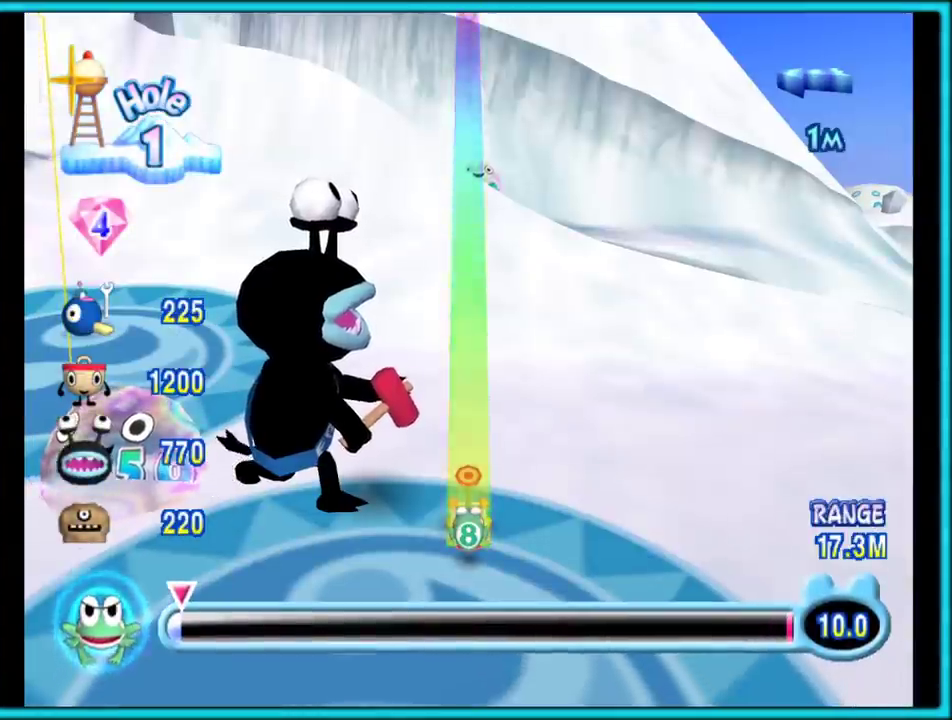
{"buttons": ["Y"], "left_stick": "center", "right_stick": "center", "events": [[483, "Y", "down"]]}
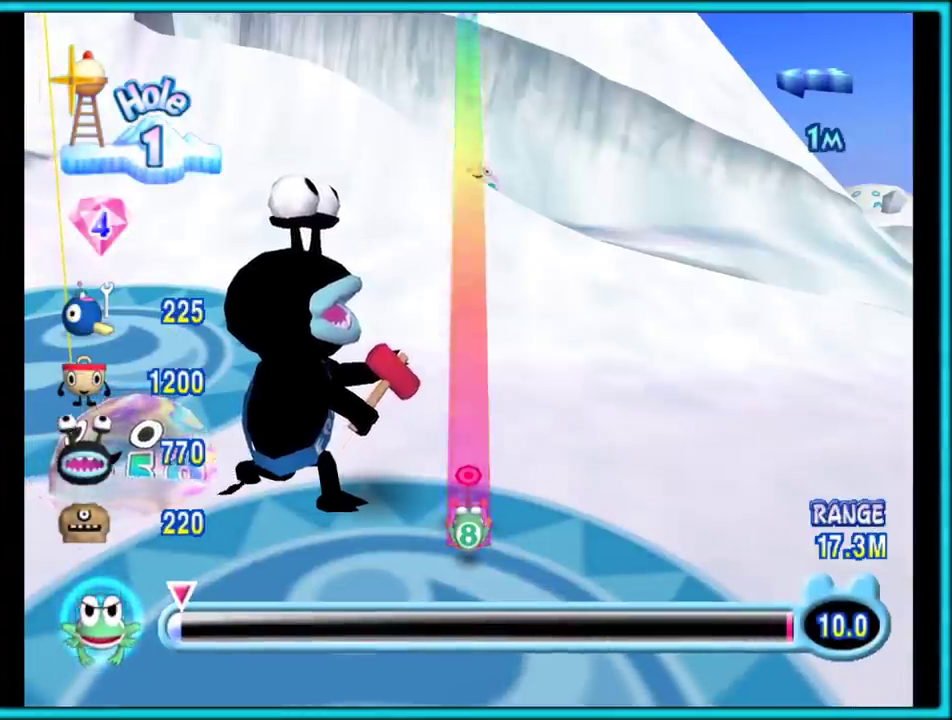
{"buttons": [], "left_stick": "center", "right_stick": "center", "events": [[100, "Y", "up"]]}
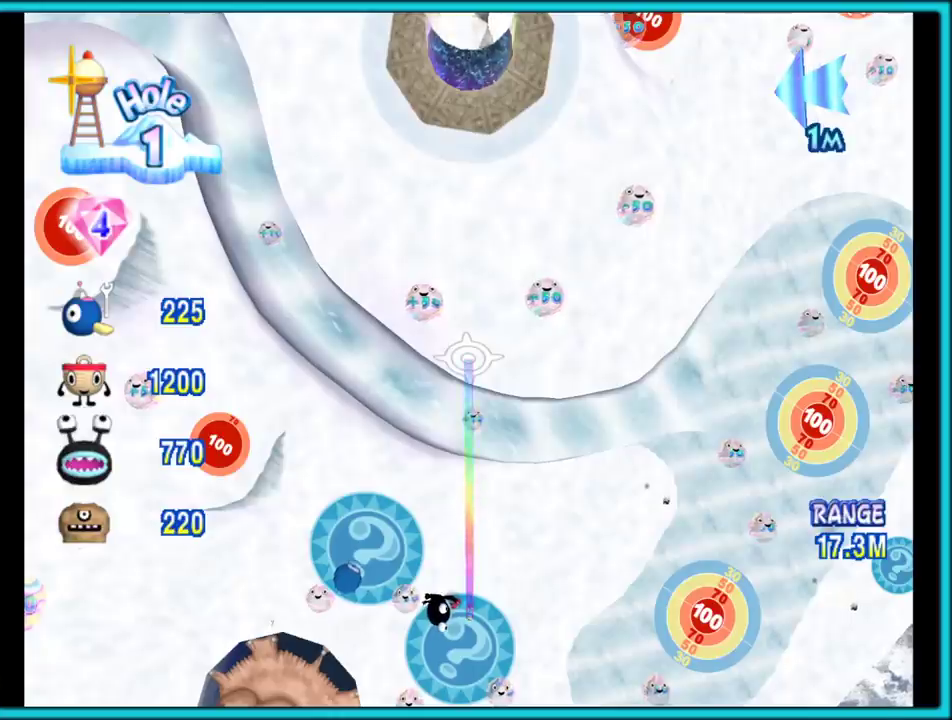
{"buttons": [], "left_stick": "down-right", "right_stick": "center", "events": [[433, "left_stick", "down-right"]]}
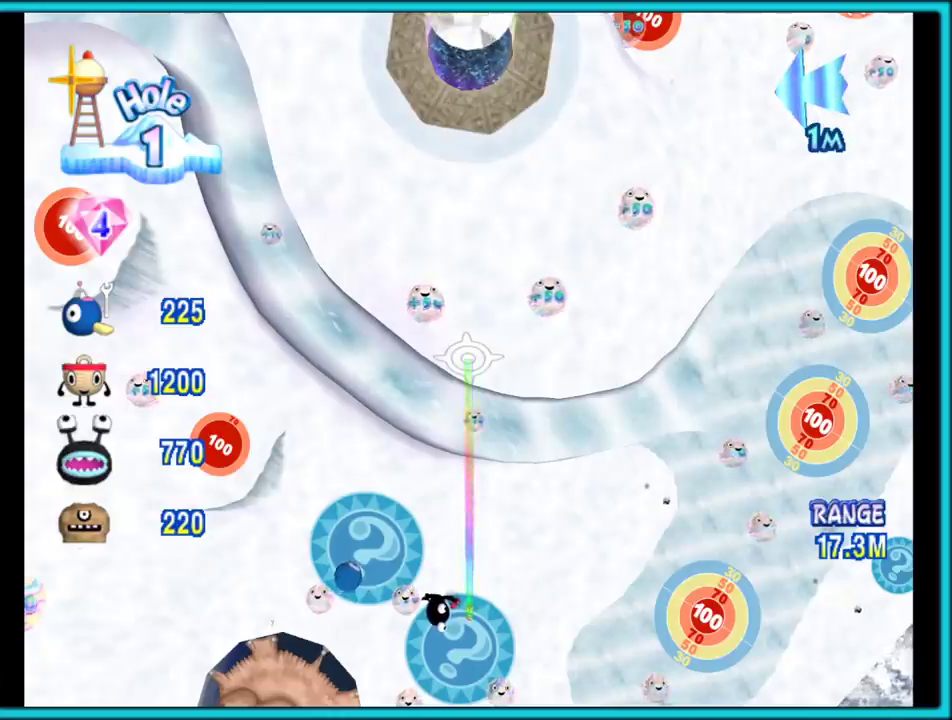
{"buttons": [], "left_stick": "center", "right_stick": "center", "events": [[33, "left_stick", "right"], [183, "left_stick", "center"]]}
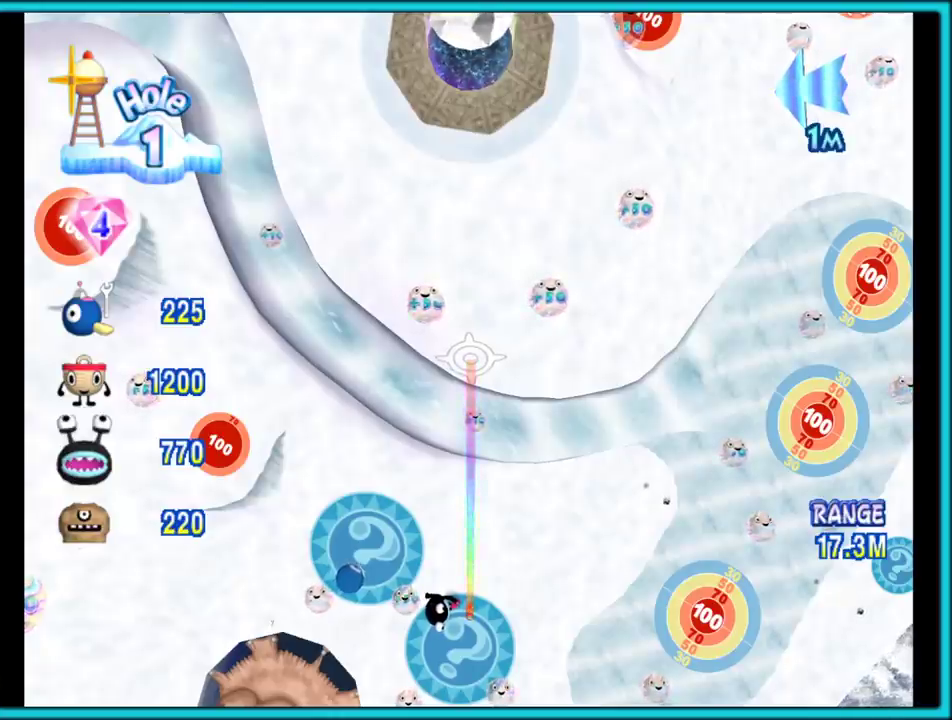
{"buttons": [], "left_stick": "center", "right_stick": "center", "events": []}
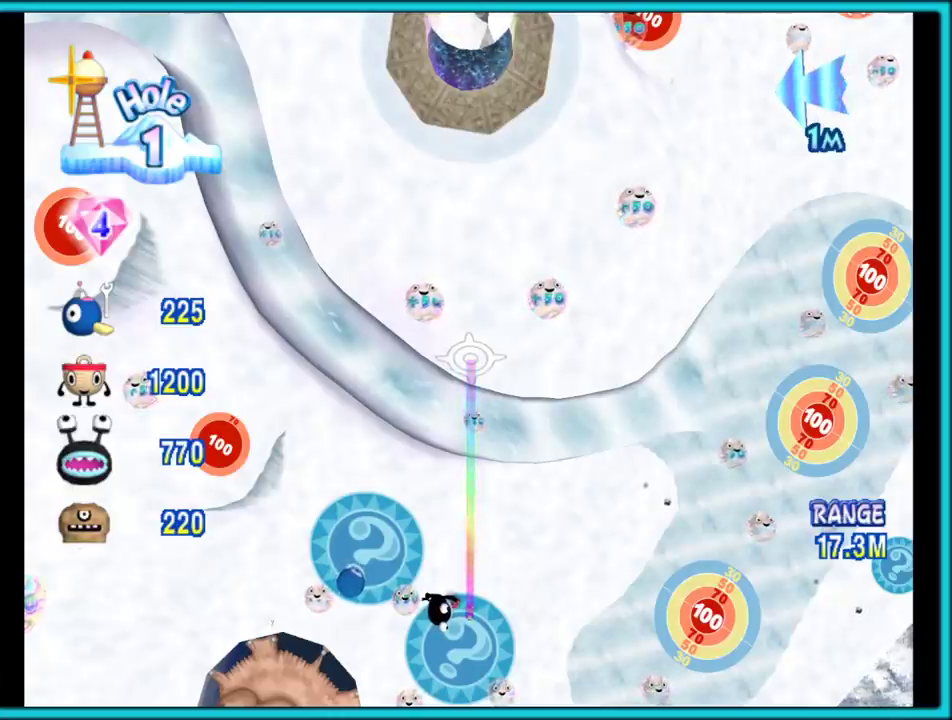
{"buttons": [], "left_stick": "center", "right_stick": "center", "events": []}